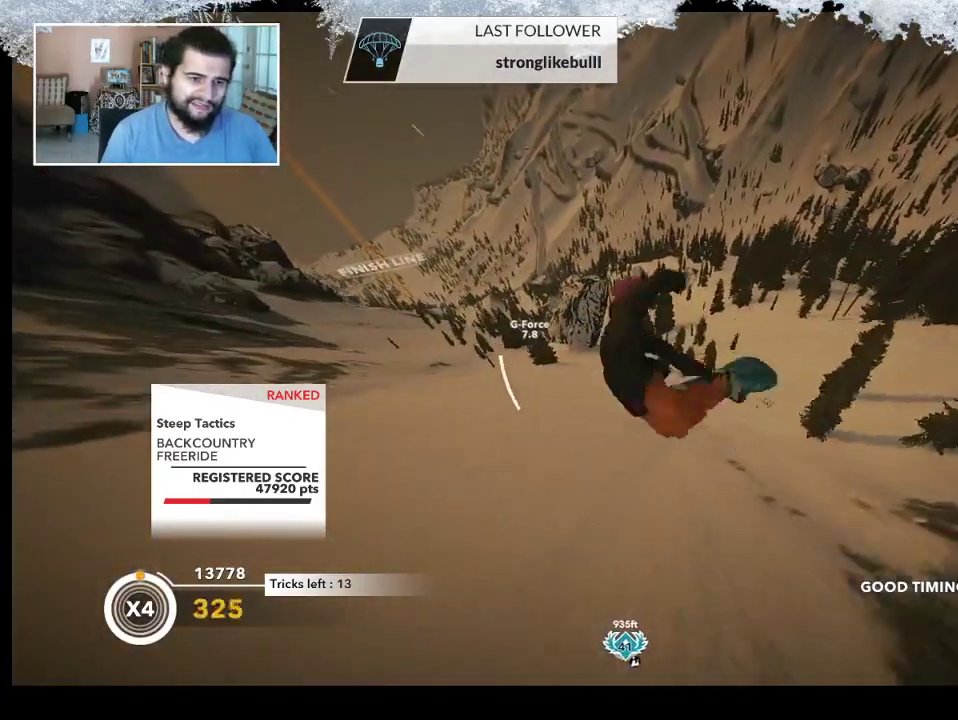
Gameplay with a controller (PlayStation layout); each line is a JSON object with the inputs held at the frame after it. "events" lists button and stick changes between this image and that frame as [ms after this image, input, new state], when the widget could be followed in between.
{"buttons": ["L2"], "left_stick": "center", "right_stick": "up", "events": []}
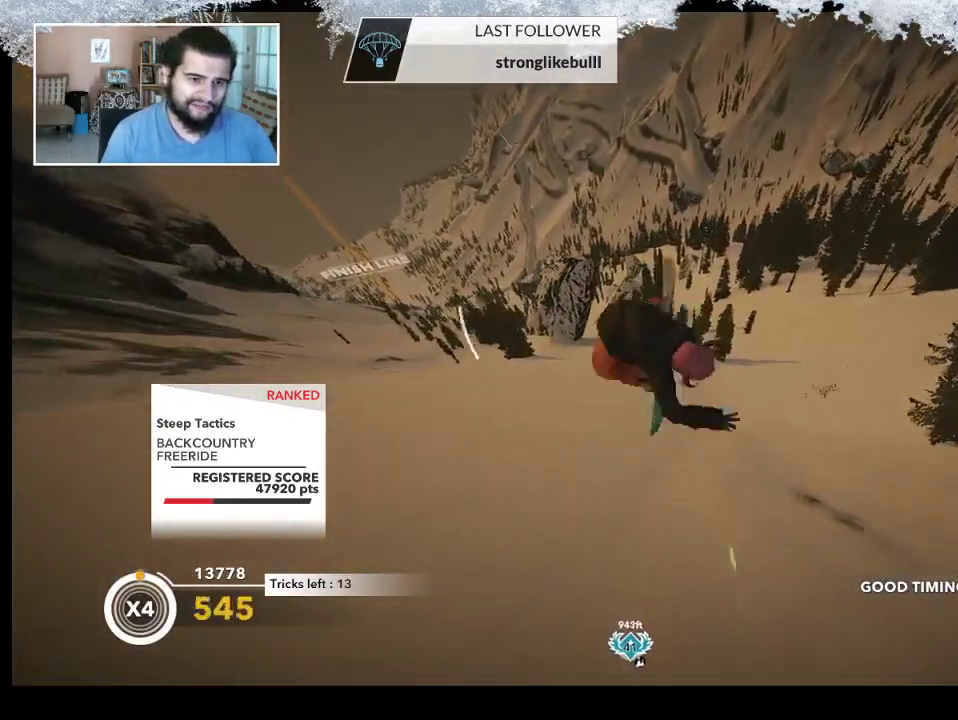
{"buttons": [], "left_stick": "left", "right_stick": "center", "events": [[100, "L2", "up"], [167, "right_stick", "center"], [267, "left_stick", "left"]]}
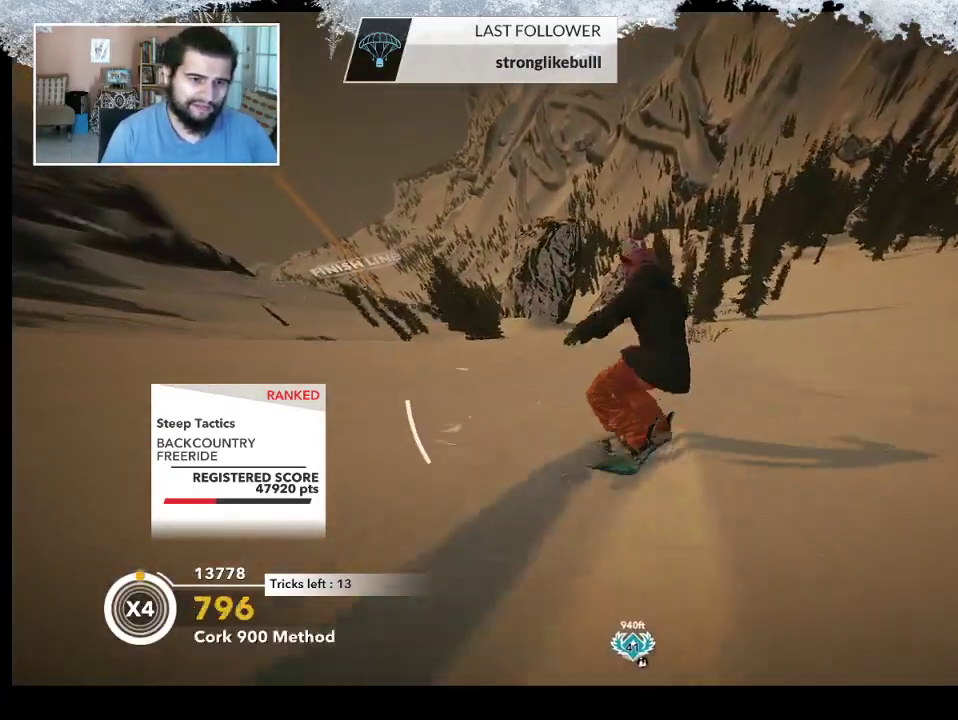
{"buttons": [], "left_stick": "left", "right_stick": "center", "events": []}
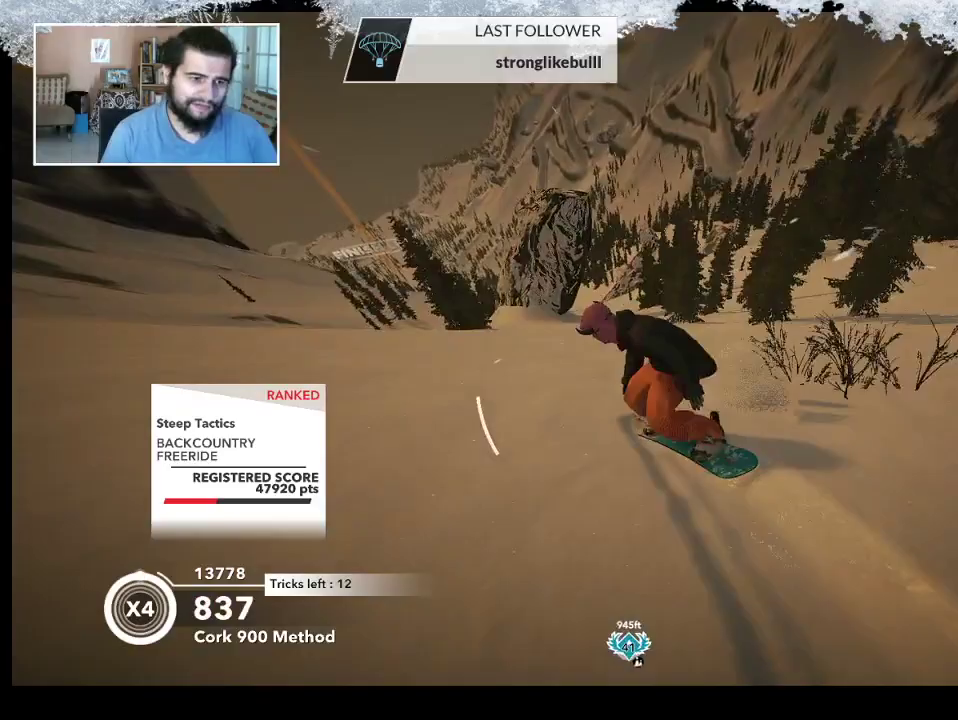
{"buttons": [], "left_stick": "up-left", "right_stick": "center", "events": [[100, "left_stick", "up-left"]]}
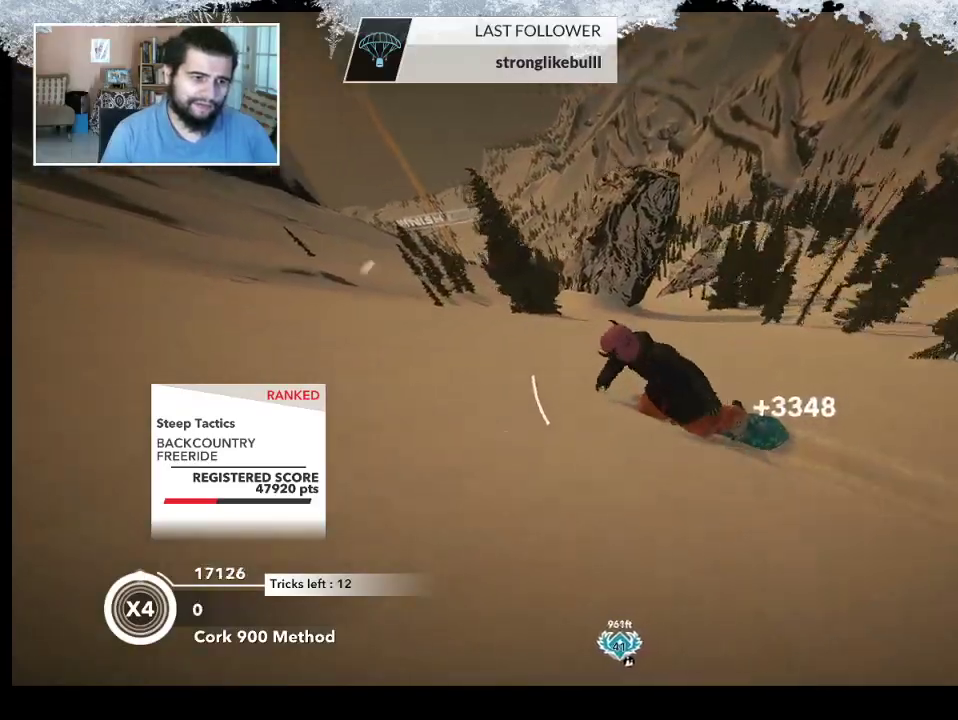
{"buttons": [], "left_stick": "up-right", "right_stick": "center", "events": [[167, "left_stick", "up"], [467, "left_stick", "up-right"]]}
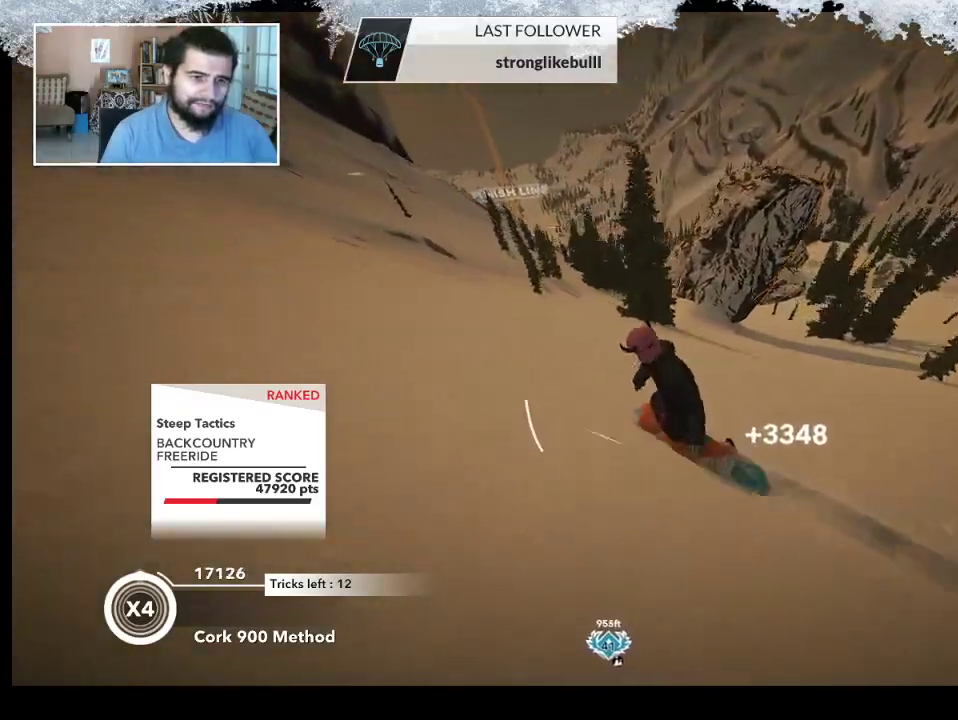
{"buttons": [], "left_stick": "up-right", "right_stick": "center", "events": [[167, "left_stick", "right"], [300, "left_stick", "up-right"]]}
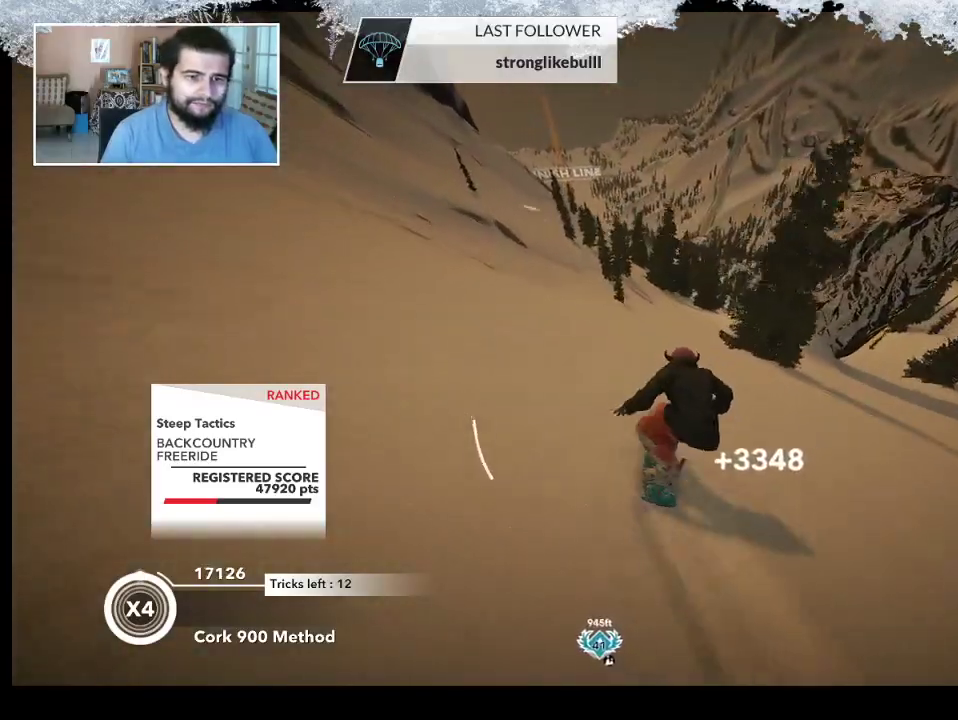
{"buttons": [], "left_stick": "up", "right_stick": "center", "events": [[233, "left_stick", "up"]]}
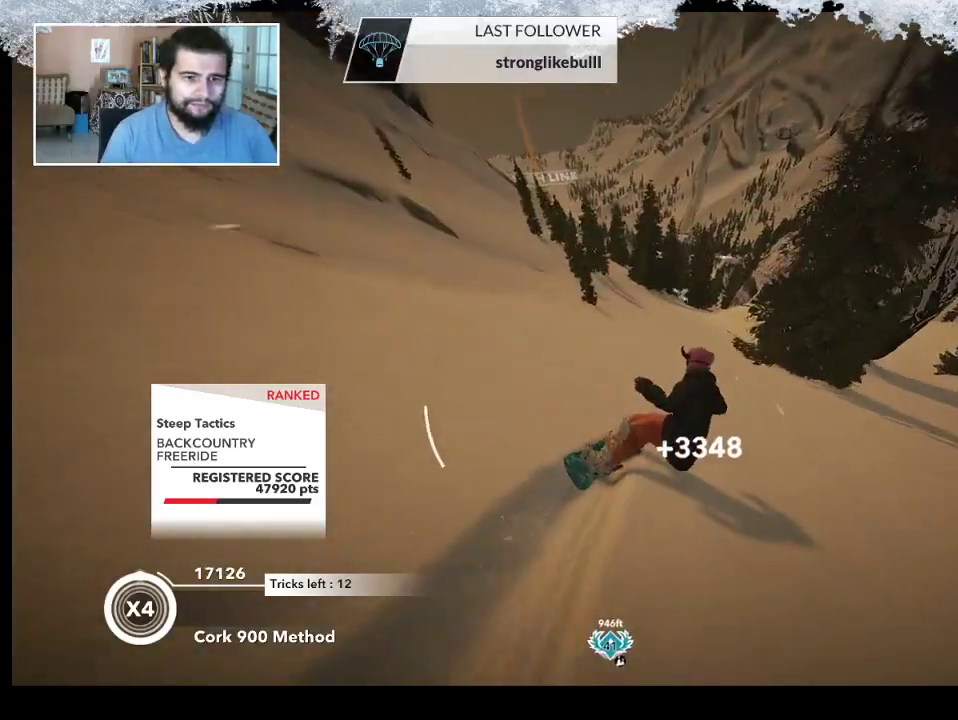
{"buttons": [], "left_stick": "up-right", "right_stick": "center", "events": [[400, "left_stick", "up-right"]]}
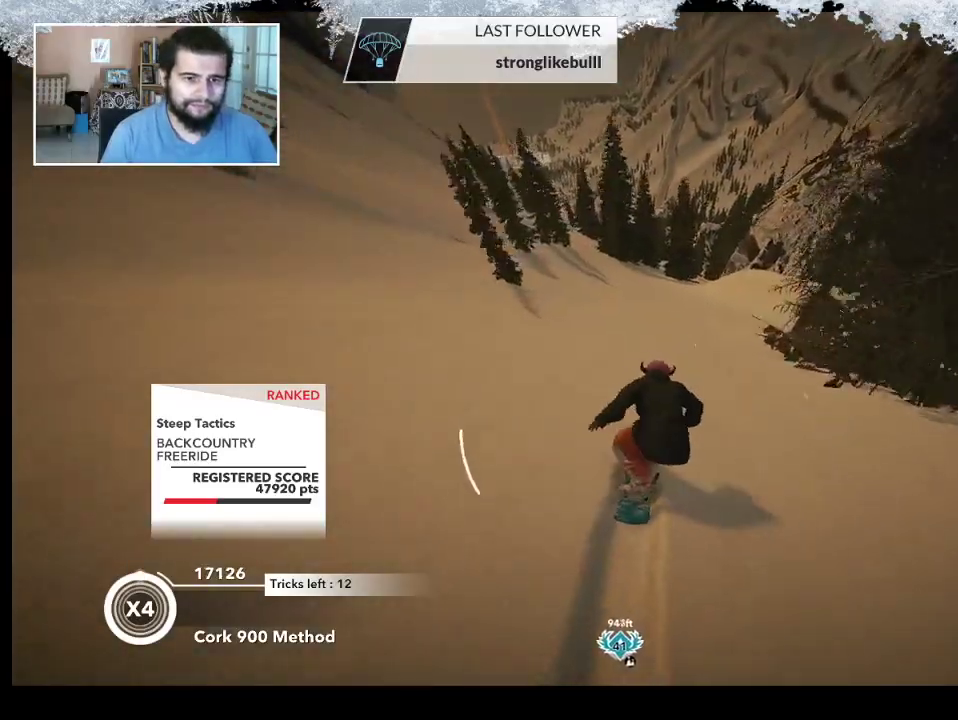
{"buttons": [], "left_stick": "up-right", "right_stick": "center", "events": []}
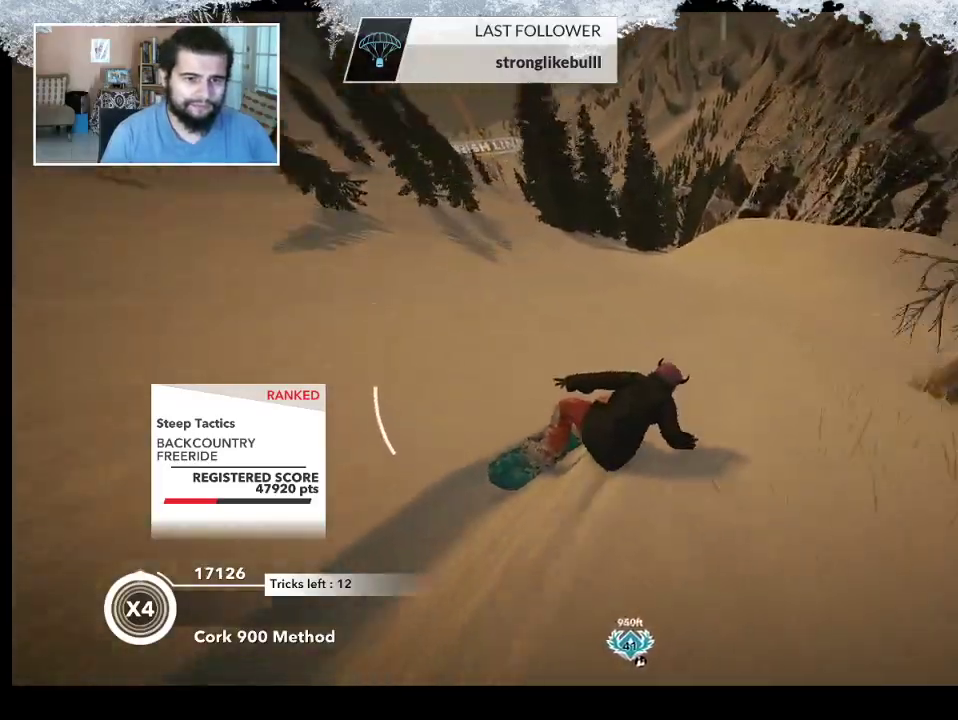
{"buttons": ["R2"], "left_stick": "center", "right_stick": "center", "events": [[200, "R2", "down"], [400, "left_stick", "center"]]}
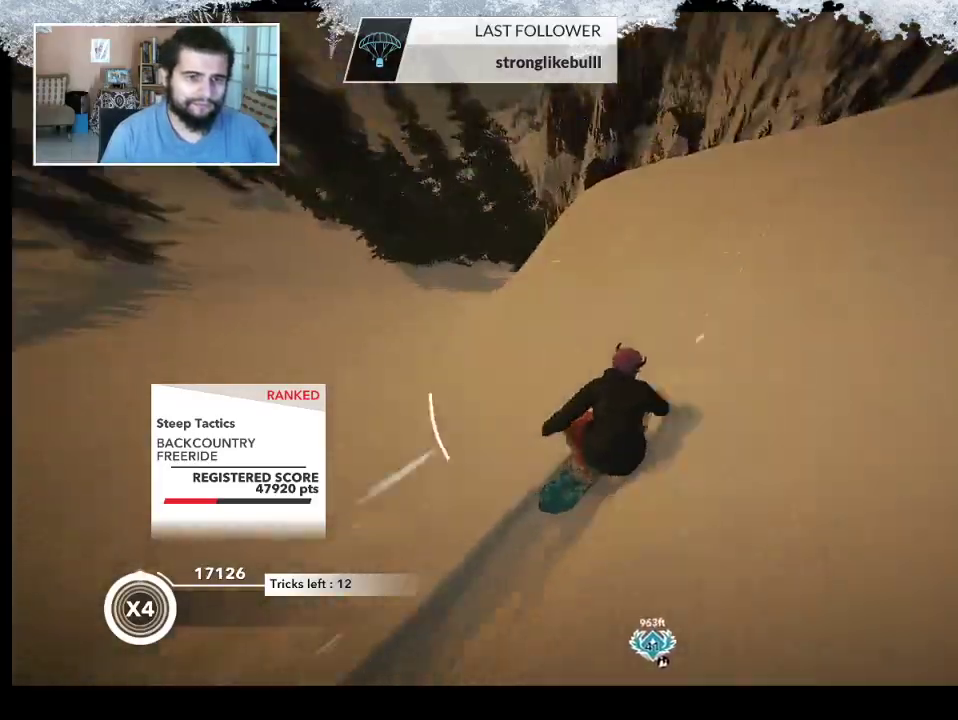
{"buttons": ["R2"], "left_stick": "down-right", "right_stick": "right", "events": [[67, "left_stick", "right"], [133, "R2", "up"], [333, "R2", "down"], [333, "right_stick", "right"], [433, "left_stick", "down-right"]]}
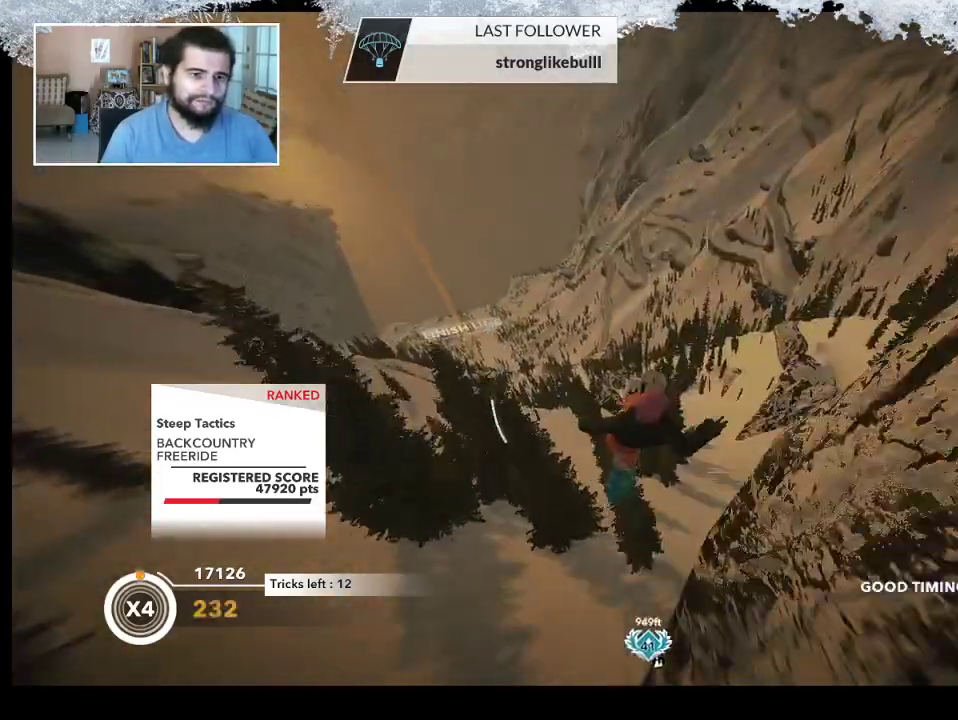
{"buttons": ["R2"], "left_stick": "down-left", "right_stick": "right", "events": [[233, "left_stick", "down"], [367, "left_stick", "down-left"]]}
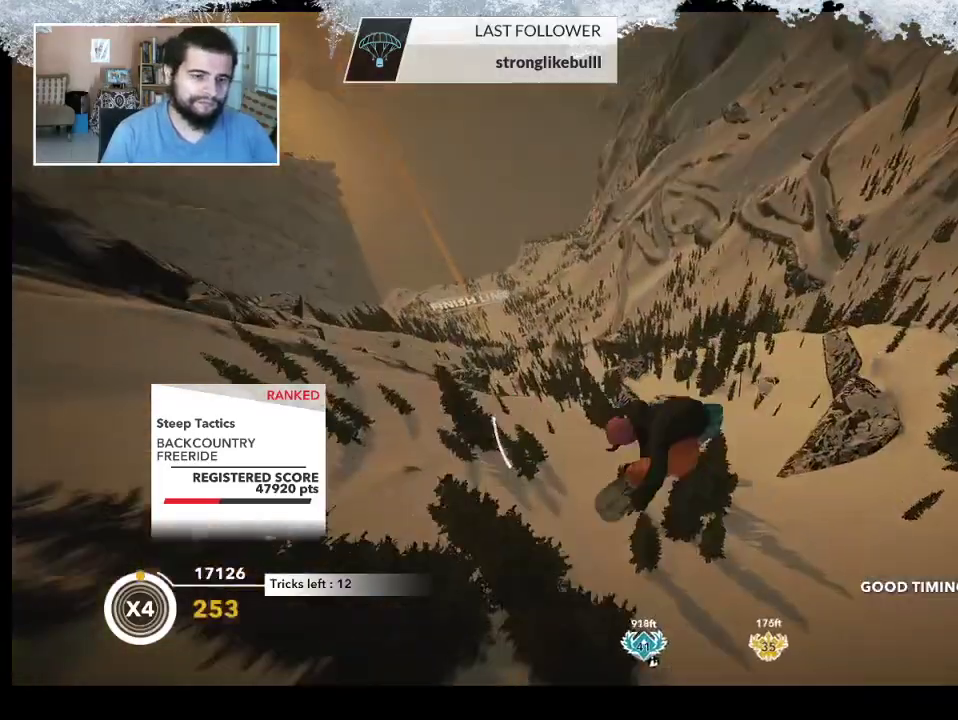
{"buttons": ["R2"], "left_stick": "up", "right_stick": "up", "events": [[33, "left_stick", "up-left"], [133, "left_stick", "up"], [133, "right_stick", "up"]]}
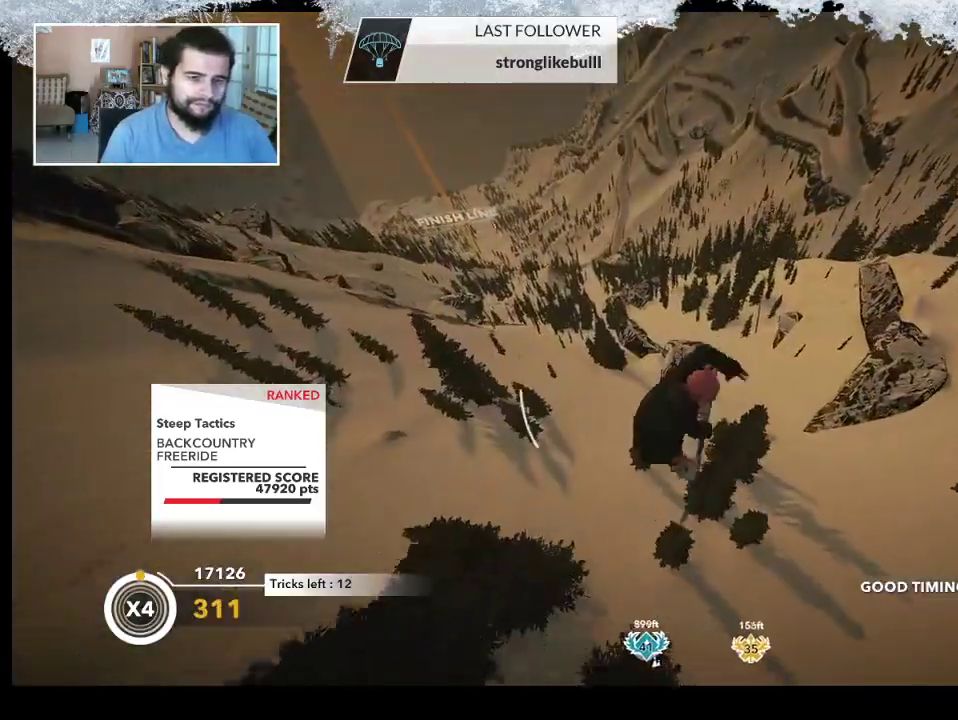
{"buttons": ["R2"], "left_stick": "up", "right_stick": "up-right", "events": [[500, "right_stick", "up-right"]]}
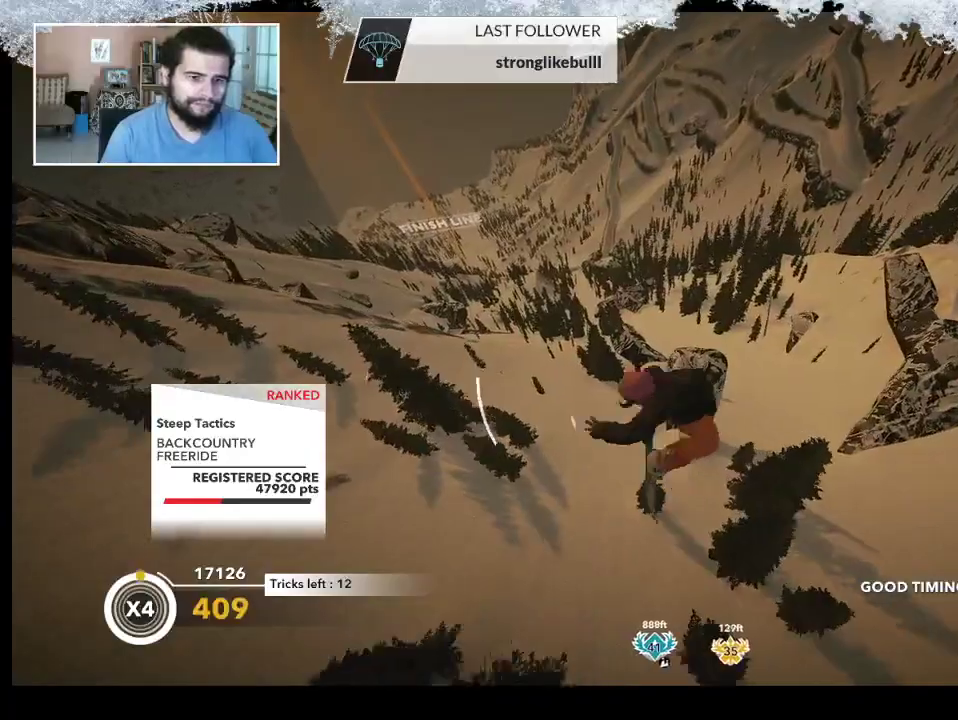
{"buttons": ["R2"], "left_stick": "center", "right_stick": "down-right", "events": [[100, "left_stick", "center"], [133, "right_stick", "down-right"]]}
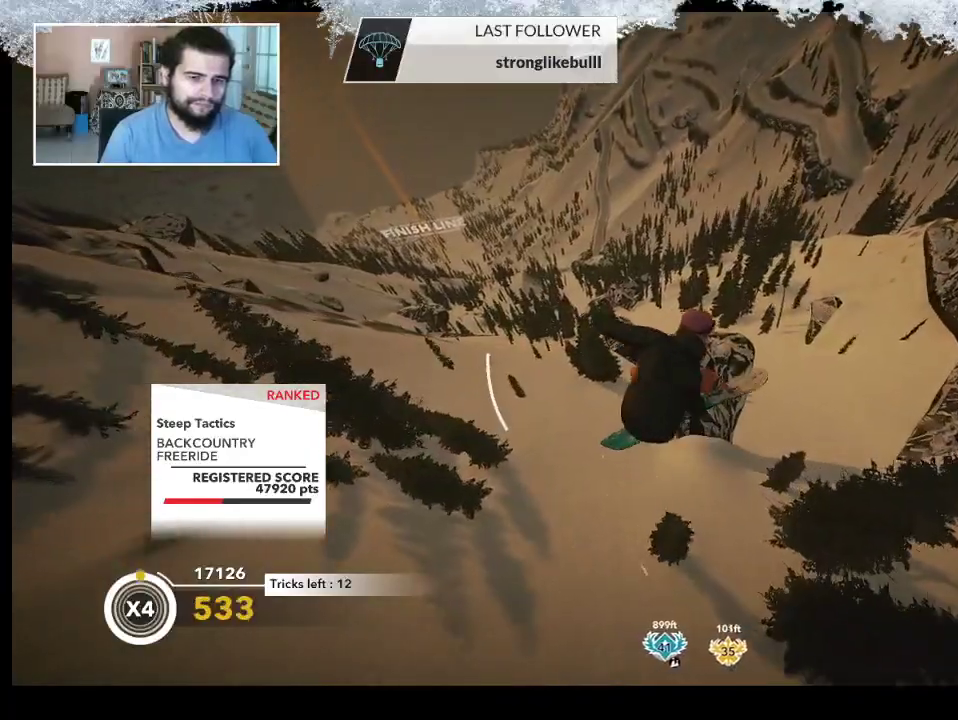
{"buttons": ["R2", "R3"], "left_stick": "center", "right_stick": "down", "events": [[433, "R3", "down"], [433, "right_stick", "down"]]}
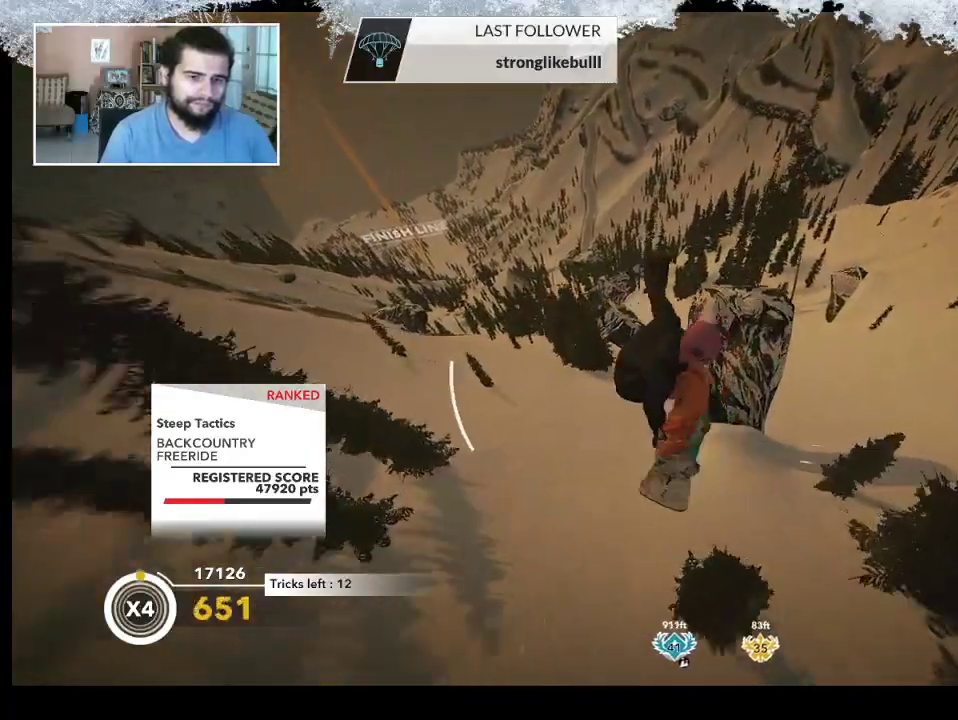
{"buttons": [], "left_stick": "center", "right_stick": "center", "events": [[33, "R3", "up"], [33, "right_stick", "up"], [367, "R2", "up"], [367, "right_stick", "center"]]}
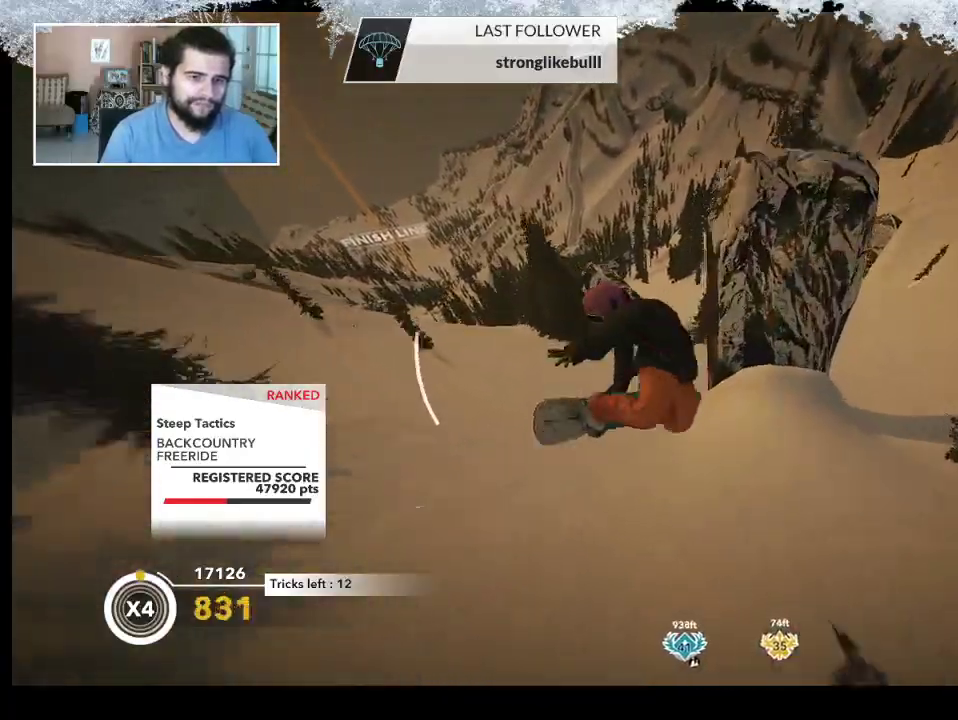
{"buttons": [], "left_stick": "center", "right_stick": "center", "events": []}
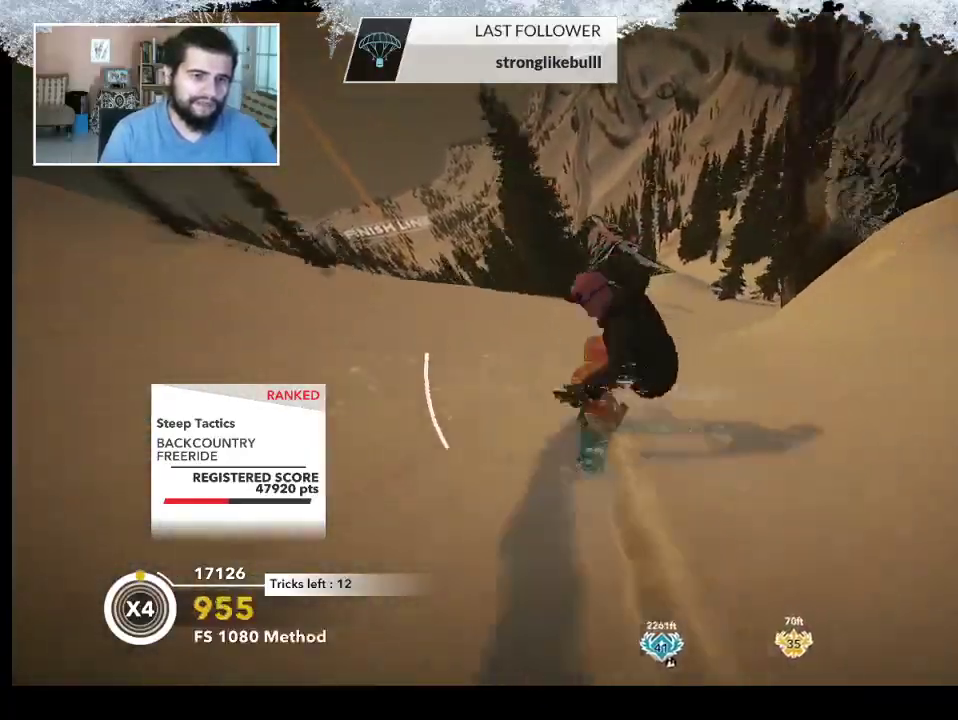
{"buttons": [], "left_stick": "center", "right_stick": "center", "events": []}
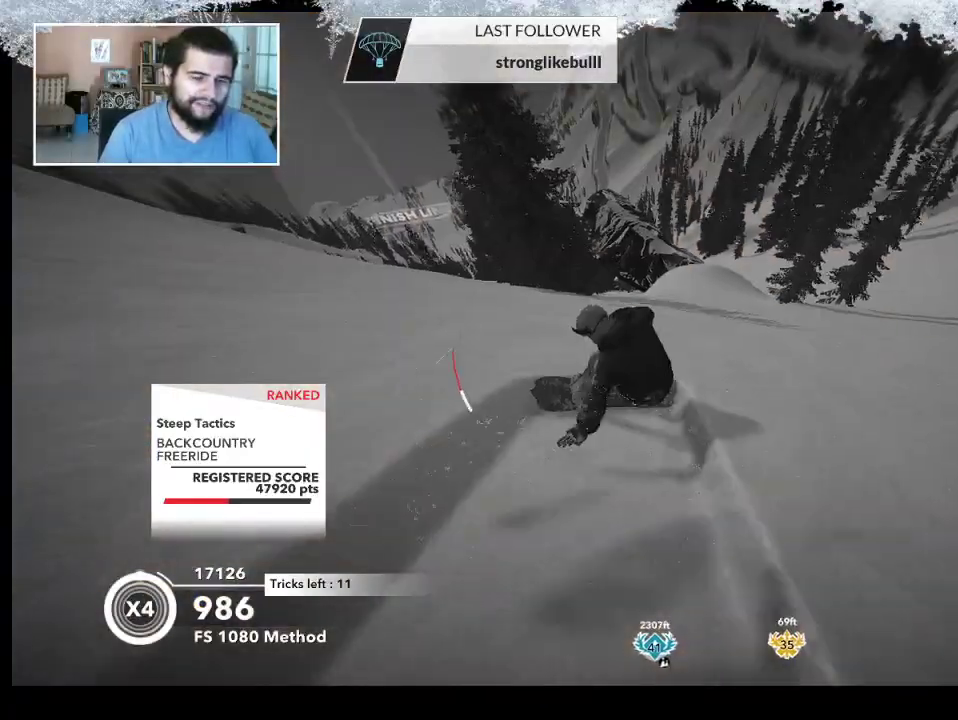
{"buttons": [], "left_stick": "right", "right_stick": "center", "events": [[333, "left_stick", "right"]]}
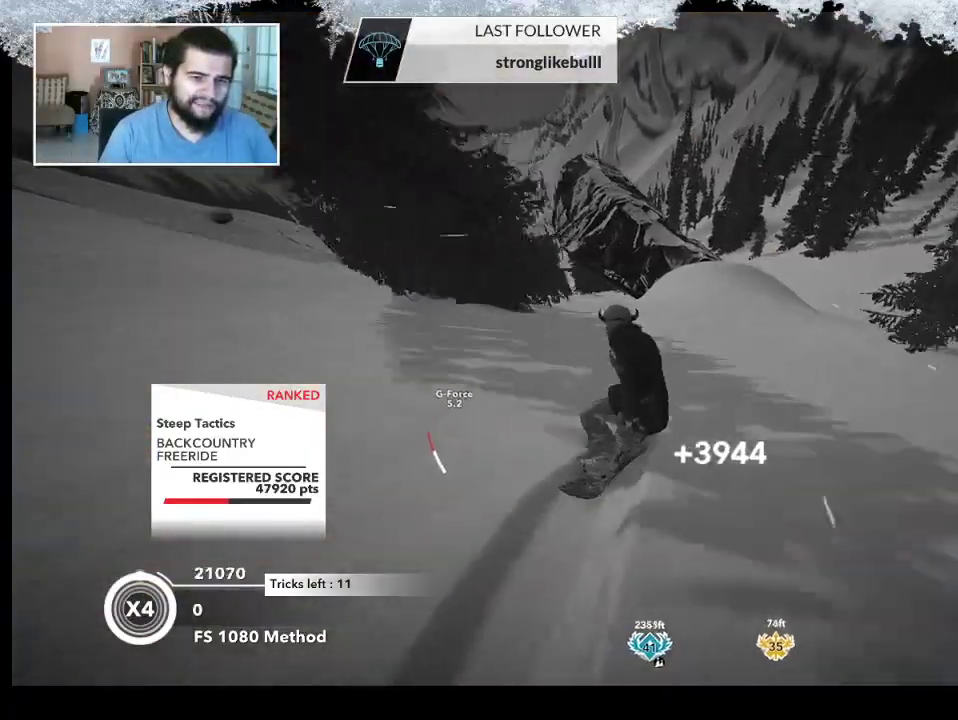
{"buttons": ["R2"], "left_stick": "up-left", "right_stick": "center", "events": [[33, "left_stick", "center"], [67, "R2", "down"], [300, "left_stick", "up-left"]]}
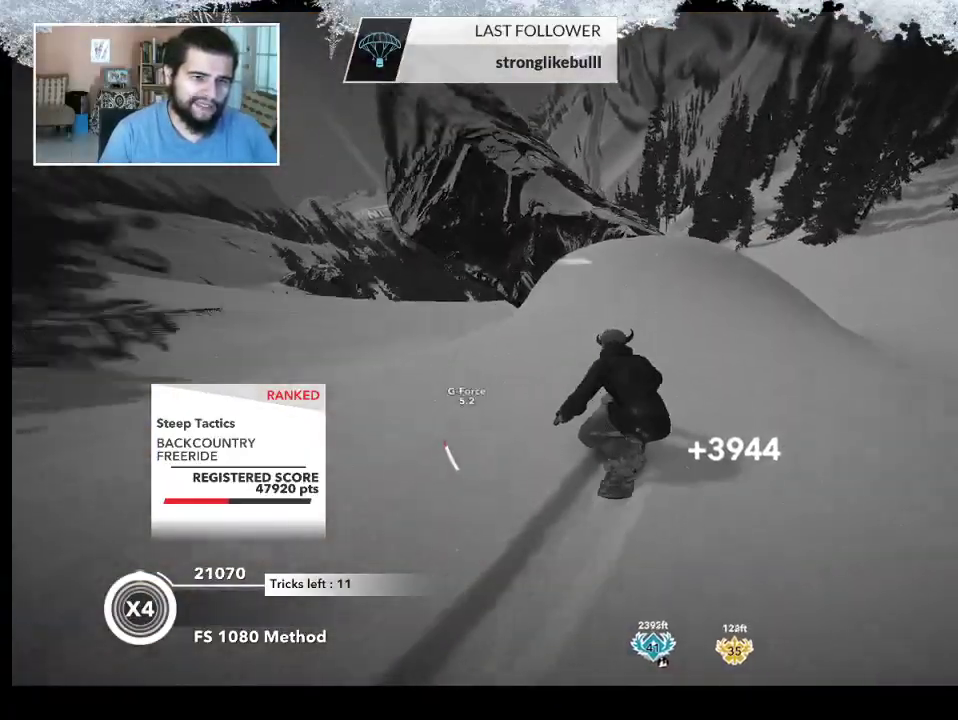
{"buttons": ["L2"], "left_stick": "up-left", "right_stick": "down-right", "events": [[100, "left_stick", "center"], [200, "R2", "up"], [200, "left_stick", "up-left"], [267, "L2", "down"], [433, "right_stick", "down-right"]]}
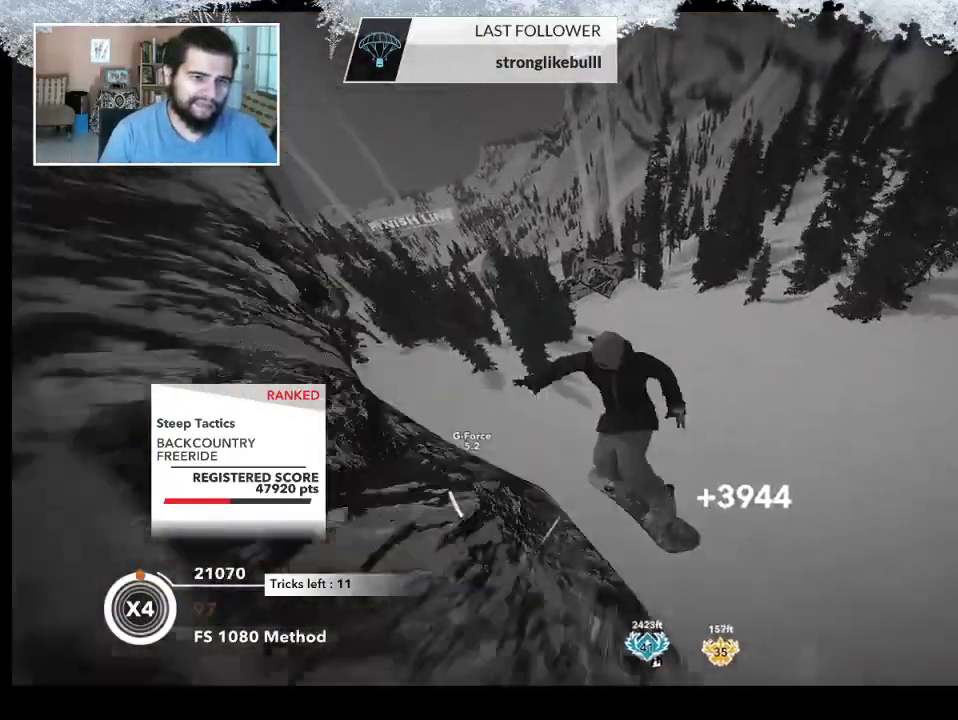
{"buttons": ["L2"], "left_stick": "up-left", "right_stick": "up", "events": [[367, "right_stick", "up"]]}
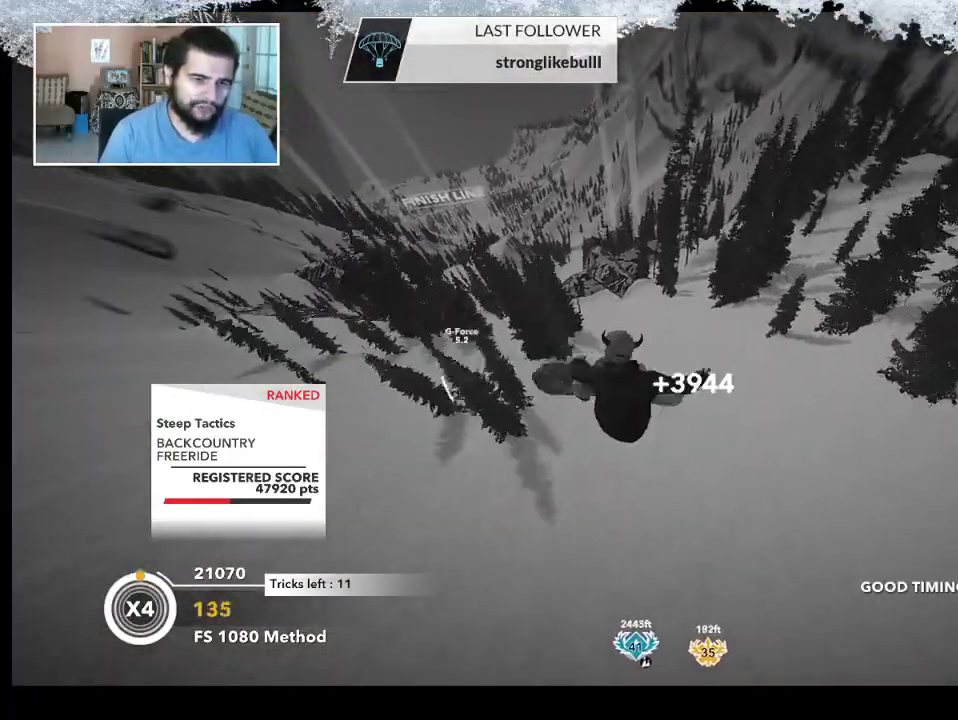
{"buttons": ["L2"], "left_stick": "center", "right_stick": "right", "events": [[367, "left_stick", "center"], [500, "right_stick", "right"]]}
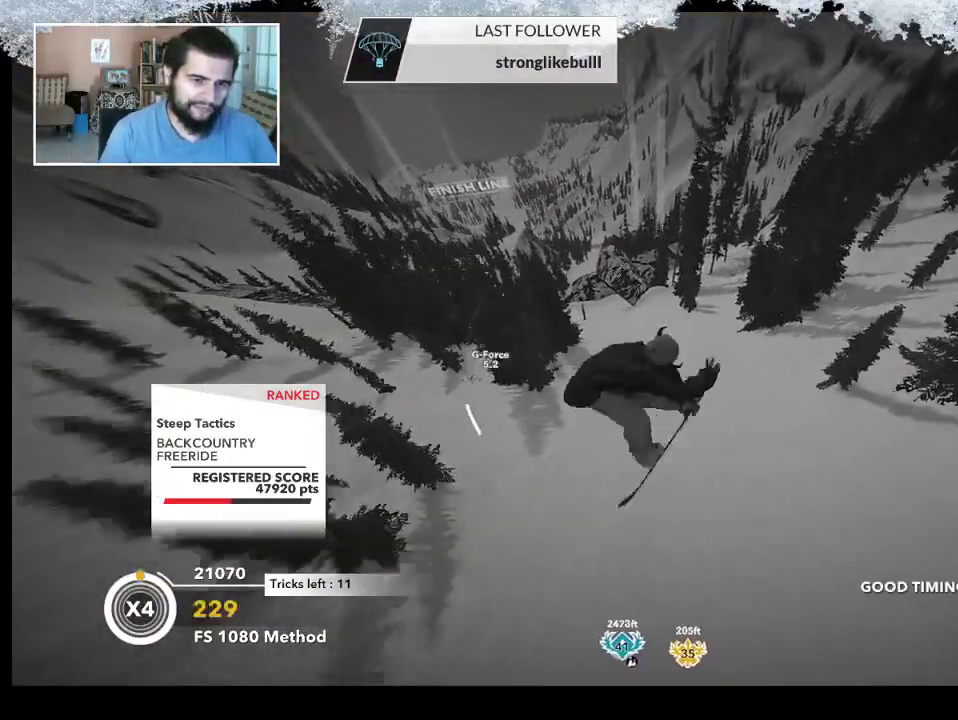
{"buttons": ["L2"], "left_stick": "center", "right_stick": "down-right", "events": [[33, "right_stick", "down-right"]]}
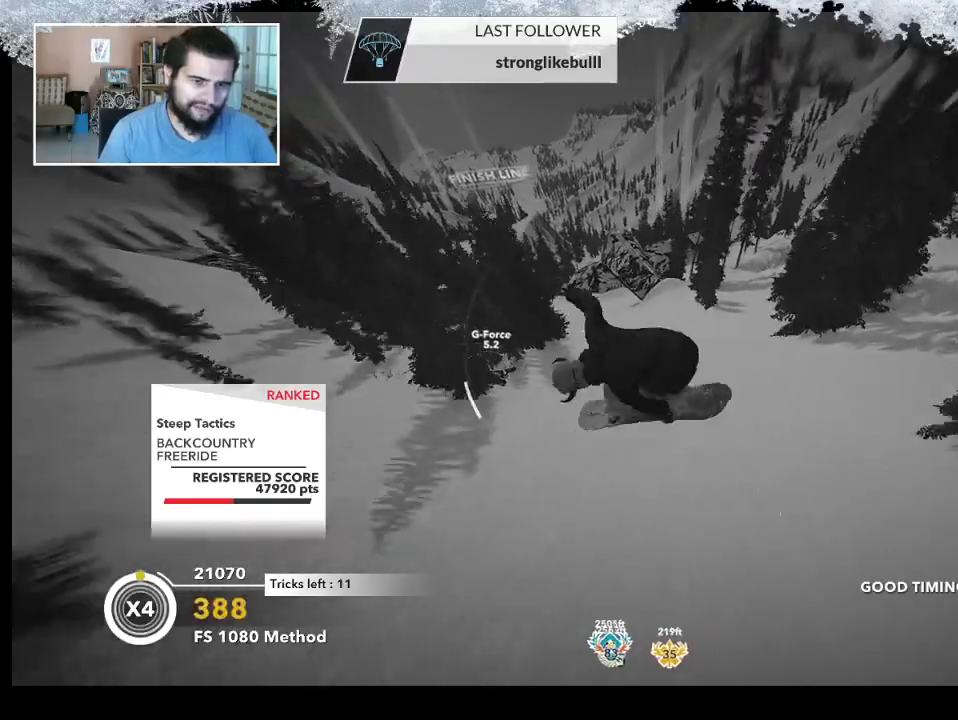
{"buttons": [], "left_stick": "center", "right_stick": "center", "events": [[67, "L2", "up"], [100, "right_stick", "center"]]}
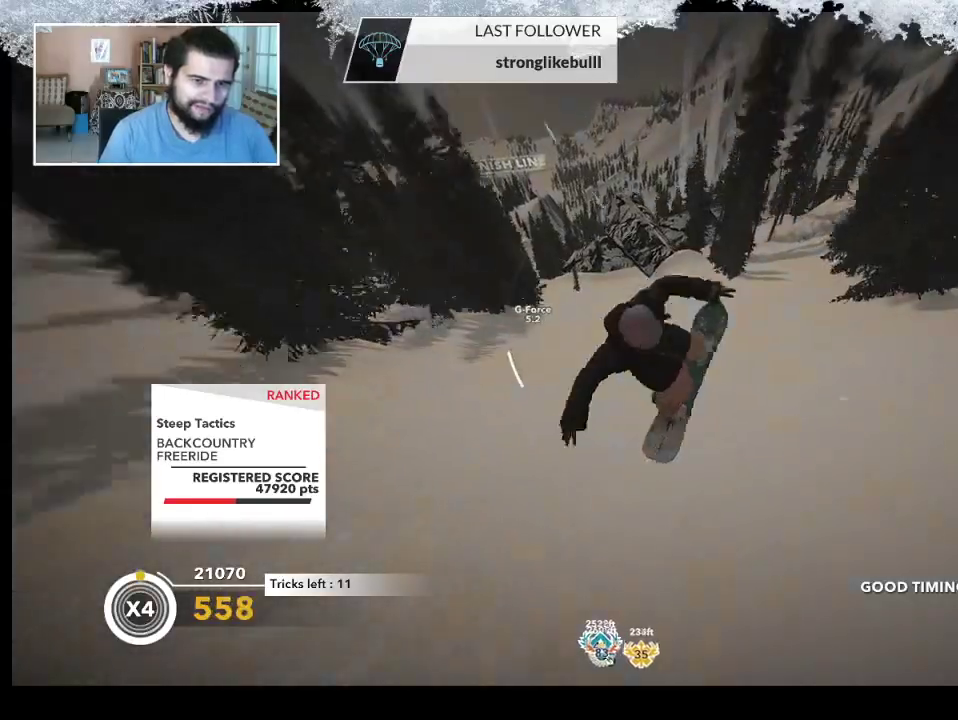
{"buttons": [], "left_stick": "center", "right_stick": "center", "events": []}